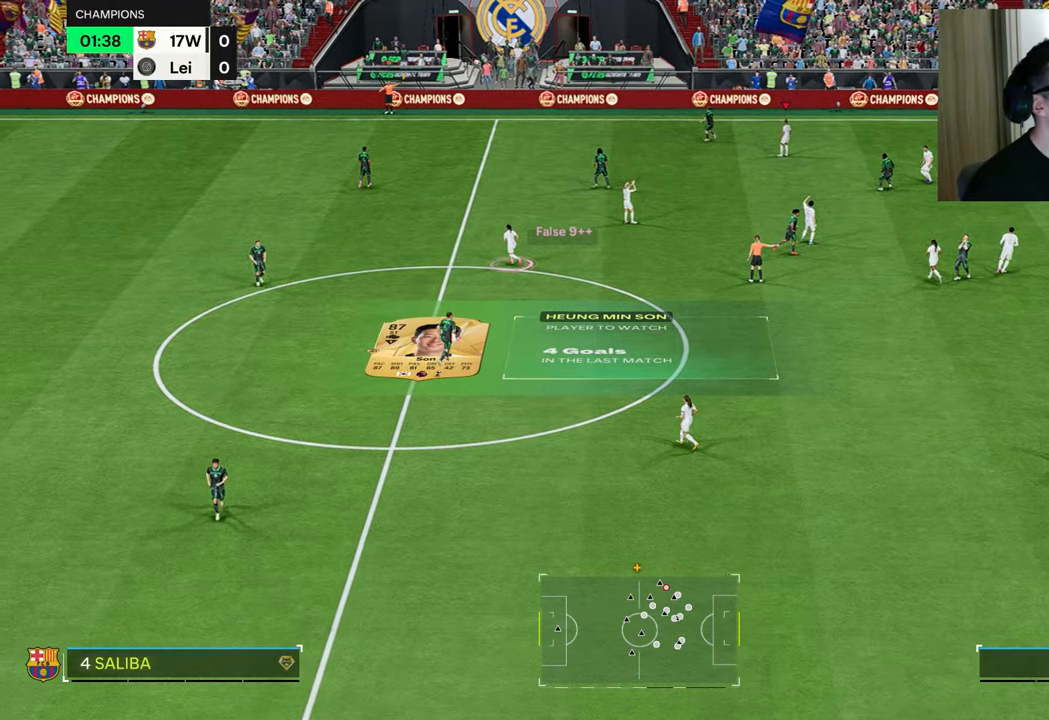
Gameplay with a controller (PlayStation layout); each line is a JSON object with the inputs held at the frame after it. "events" lists button and stick changes between this image and that frame as [ms after this image, input, new state], when the widget could be followed in between.
{"buttons": [], "left_stick": "center", "right_stick": "center", "events": [[83, "CROSS", "up"]]}
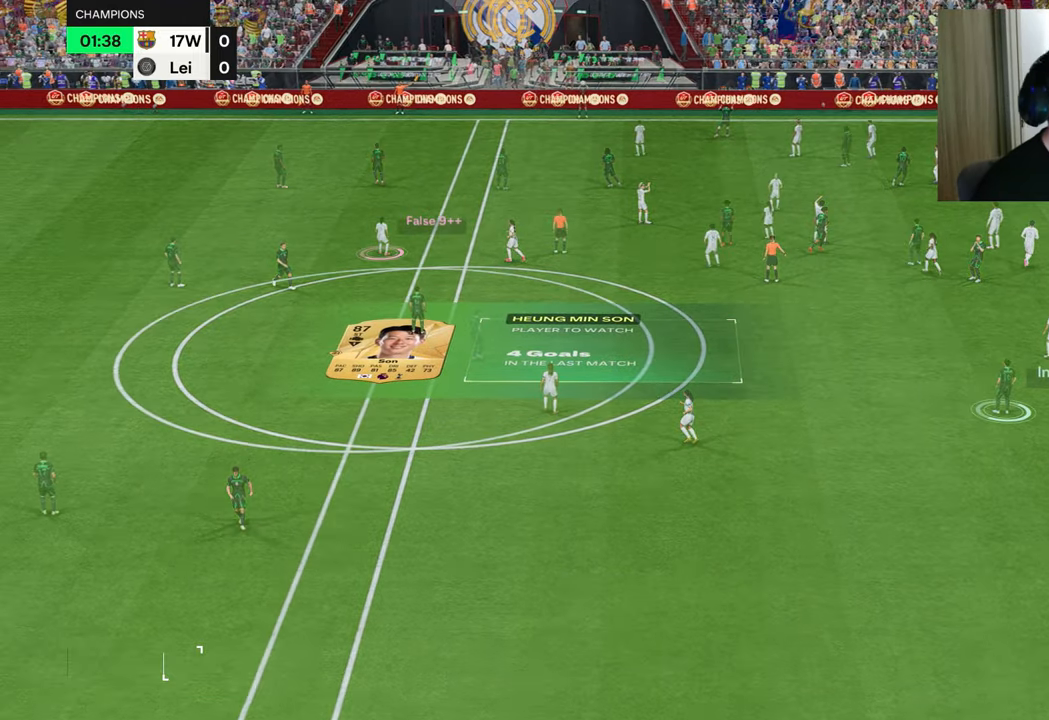
{"buttons": [], "left_stick": "center", "right_stick": "center", "events": []}
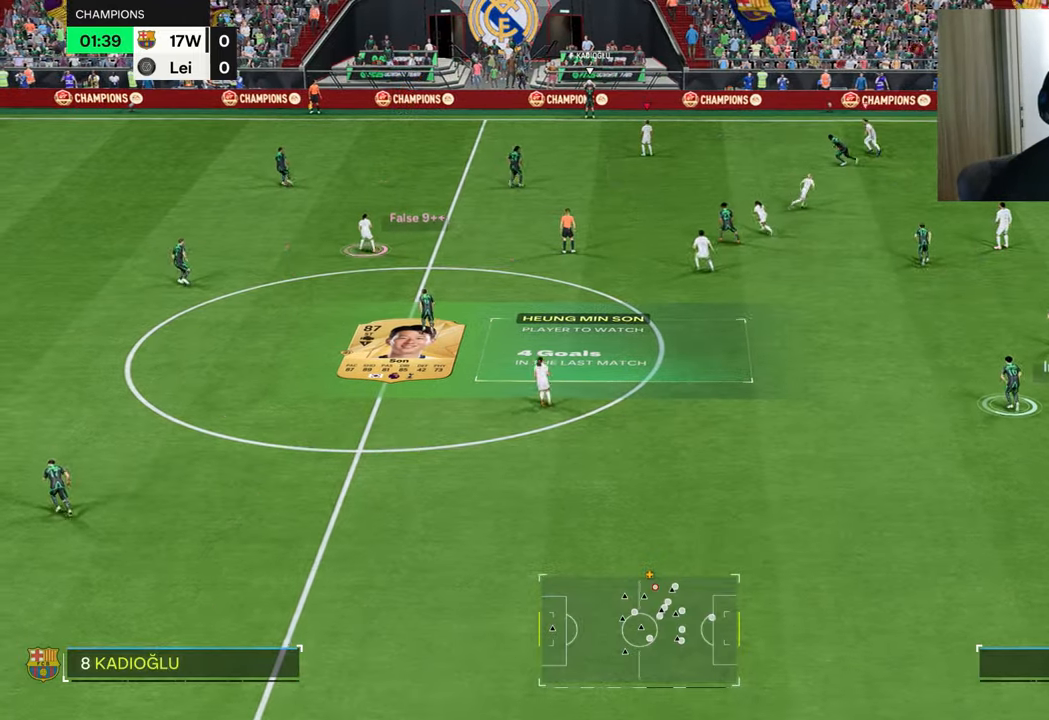
{"buttons": ["TRIANGLE"], "left_stick": "center", "right_stick": "center", "events": [[167, "left_stick", "left"], [417, "TRIANGLE", "down"], [501, "left_stick", "center"]]}
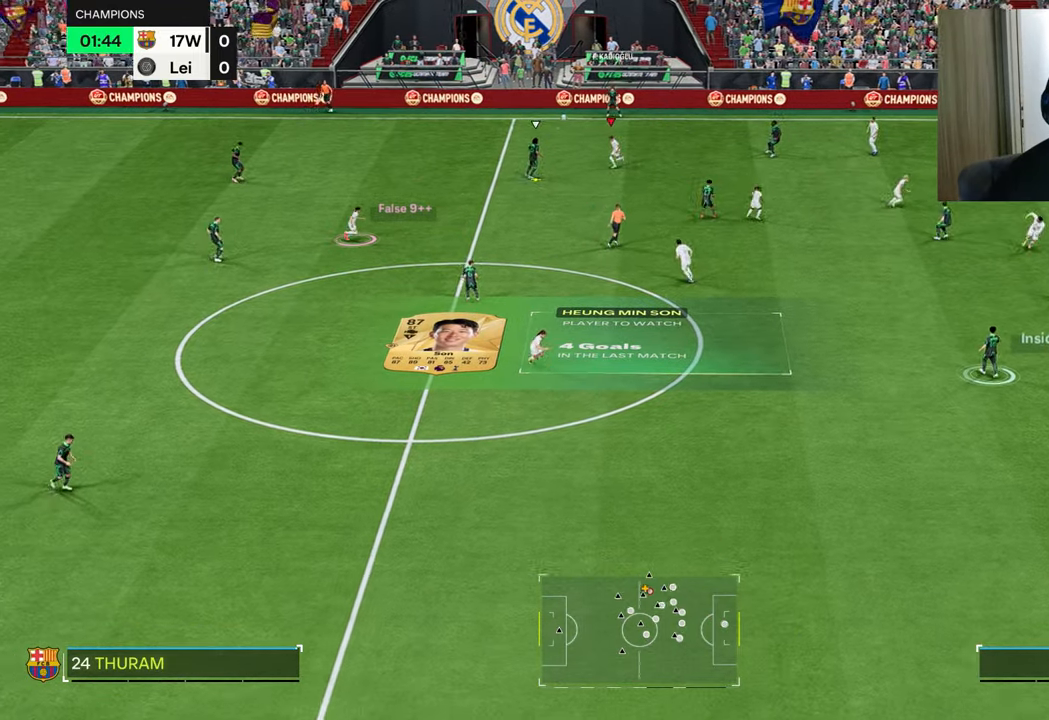
{"buttons": ["TRIANGLE"], "left_stick": "center", "right_stick": "center", "events": []}
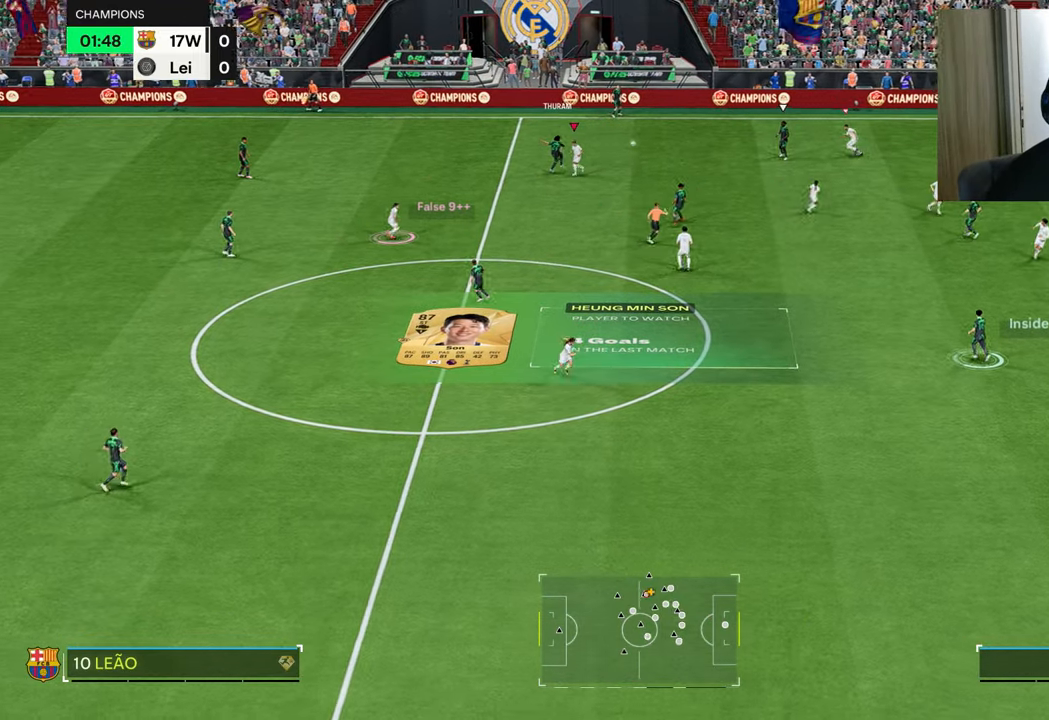
{"buttons": ["TRIANGLE"], "left_stick": "center", "right_stick": "center", "events": []}
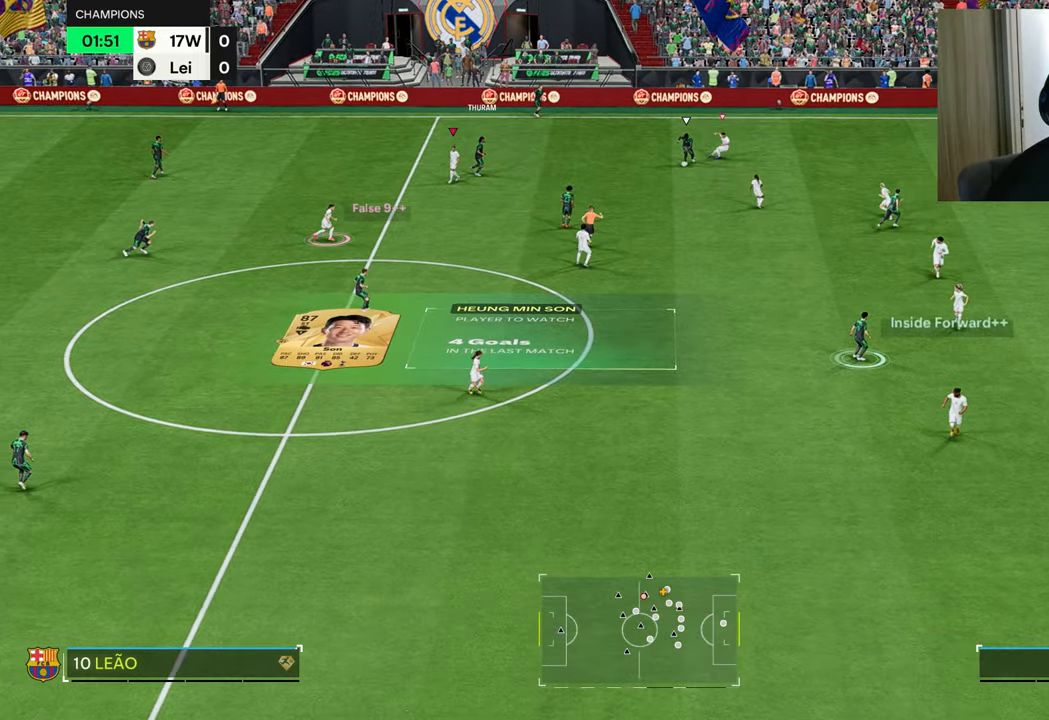
{"buttons": ["TRIANGLE"], "left_stick": "center", "right_stick": "center", "events": []}
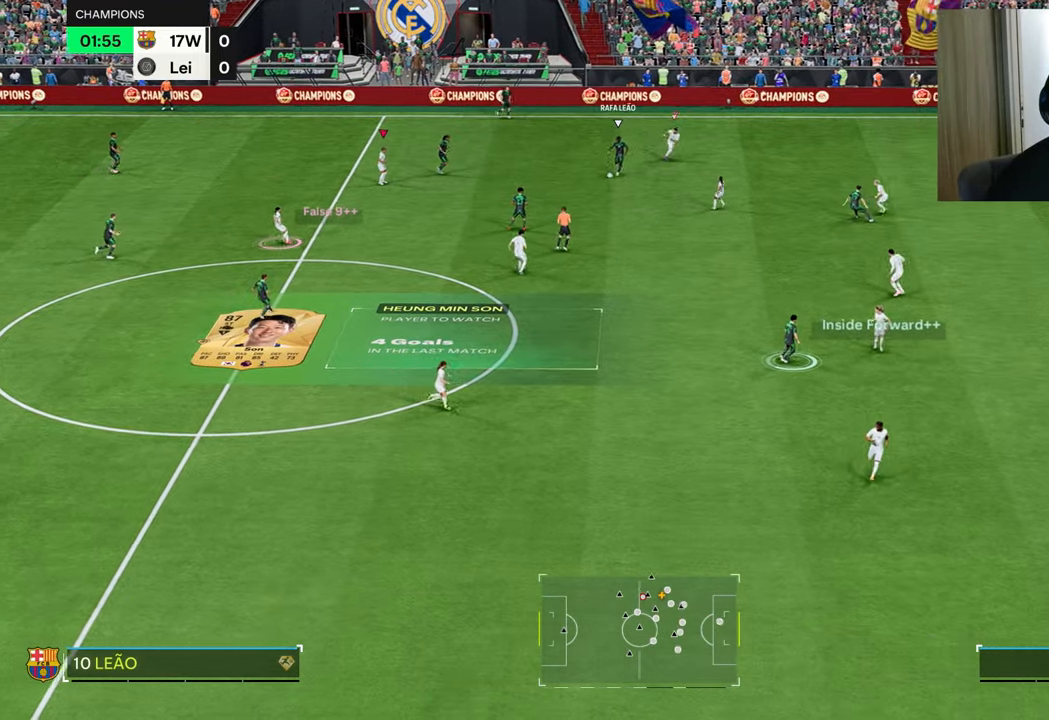
{"buttons": ["TRIANGLE"], "left_stick": "center", "right_stick": "center", "events": []}
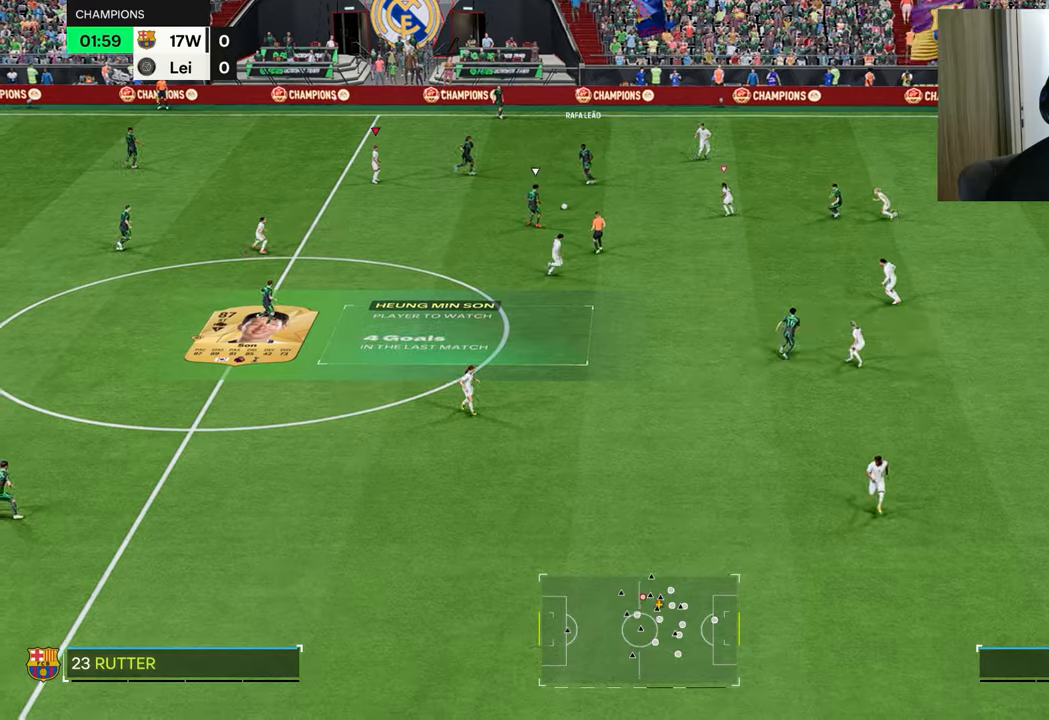
{"buttons": ["TRIANGLE"], "left_stick": "center", "right_stick": "center", "events": []}
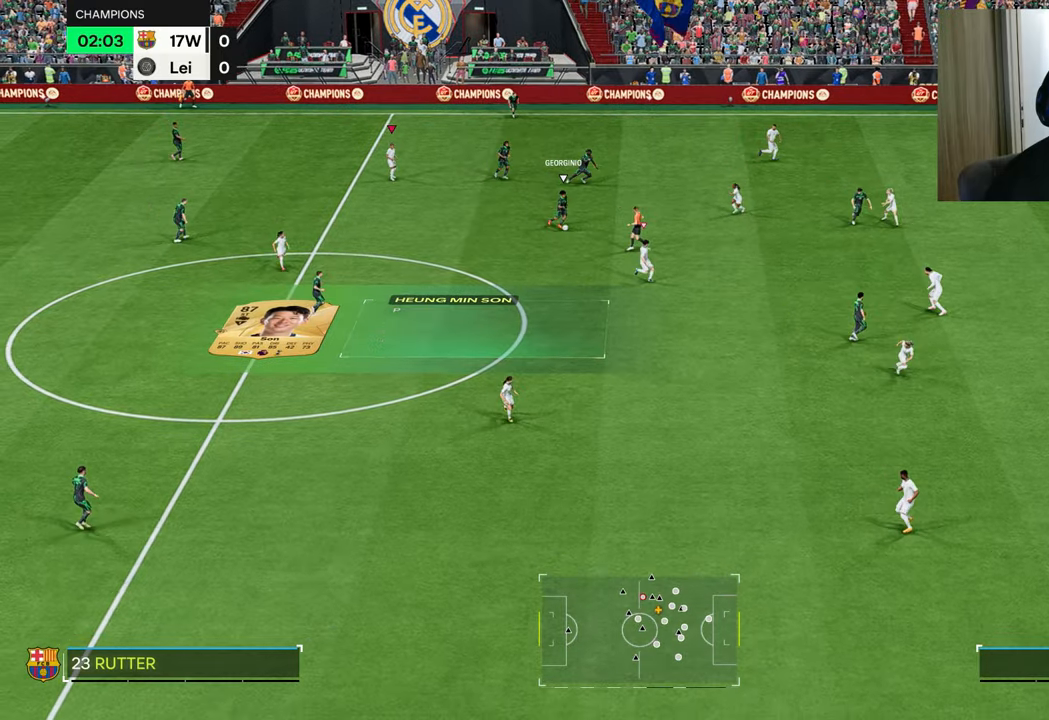
{"buttons": ["TRIANGLE"], "left_stick": "center", "right_stick": "center", "events": []}
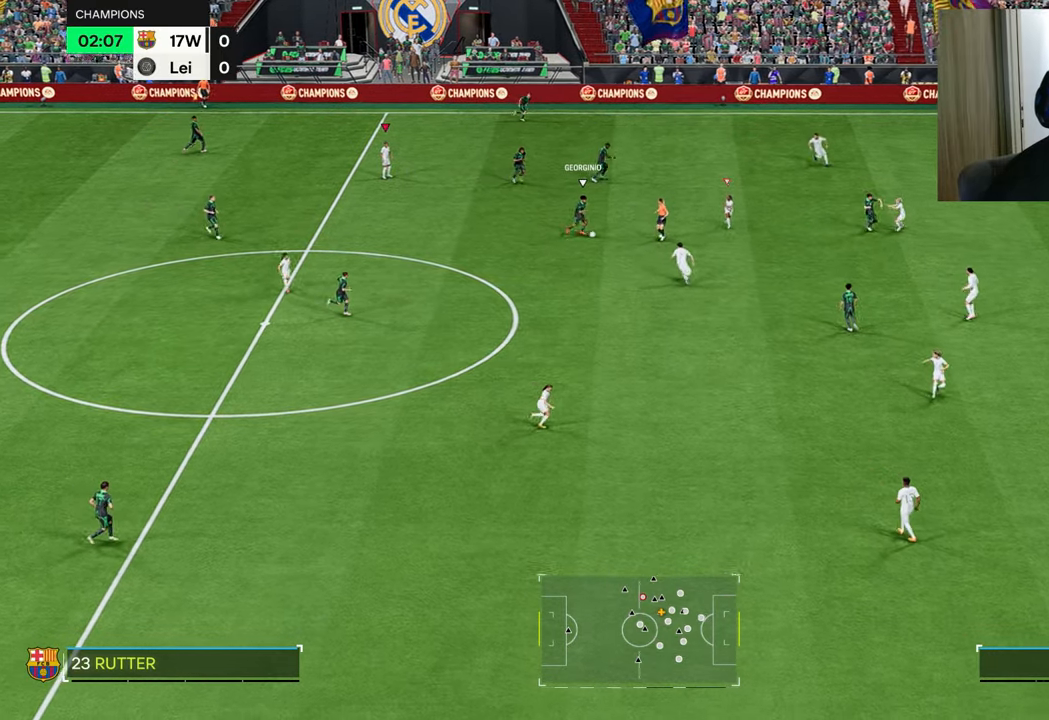
{"buttons": ["TRIANGLE"], "left_stick": "center", "right_stick": "center", "events": []}
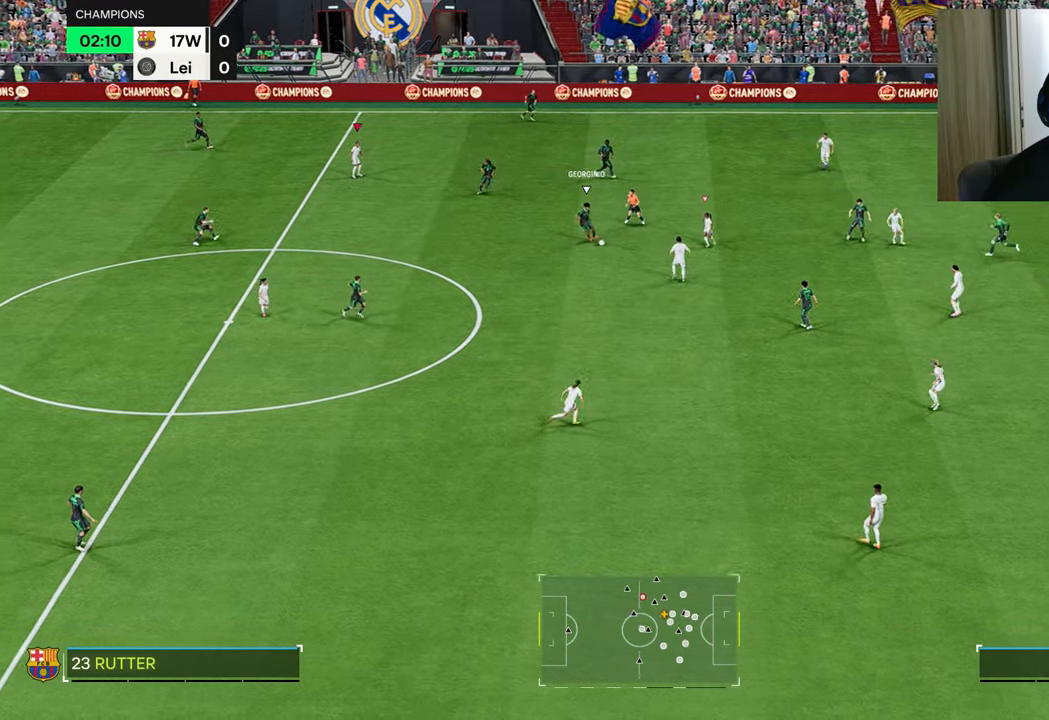
{"buttons": ["TRIANGLE"], "left_stick": "center", "right_stick": "center", "events": []}
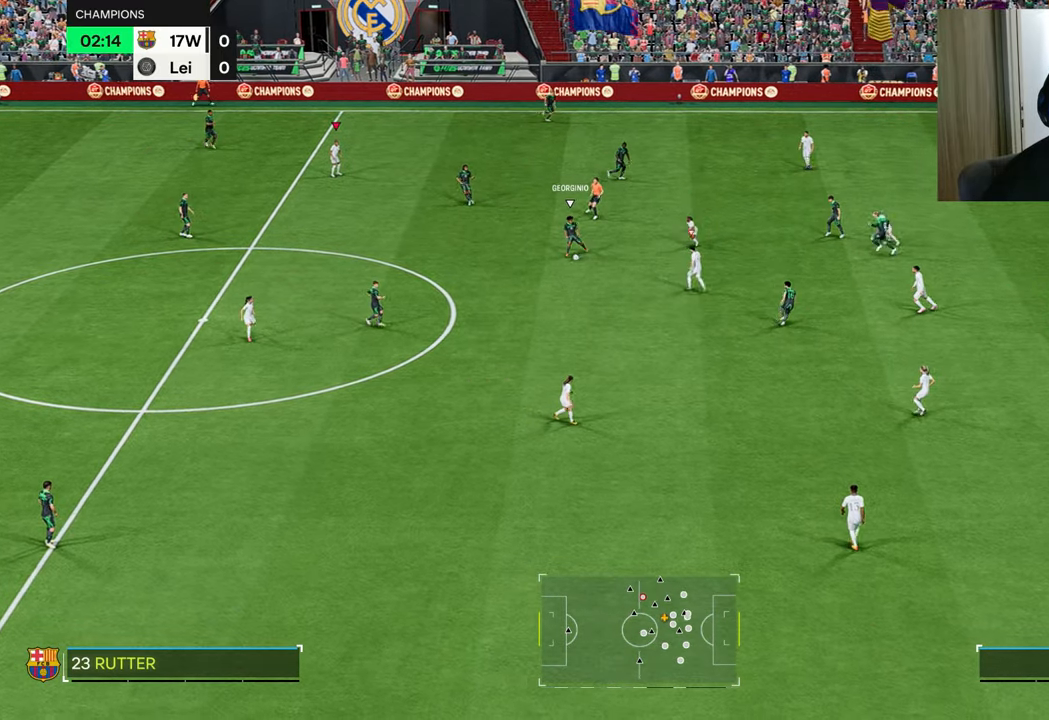
{"buttons": ["TRIANGLE"], "left_stick": "center", "right_stick": "center", "events": []}
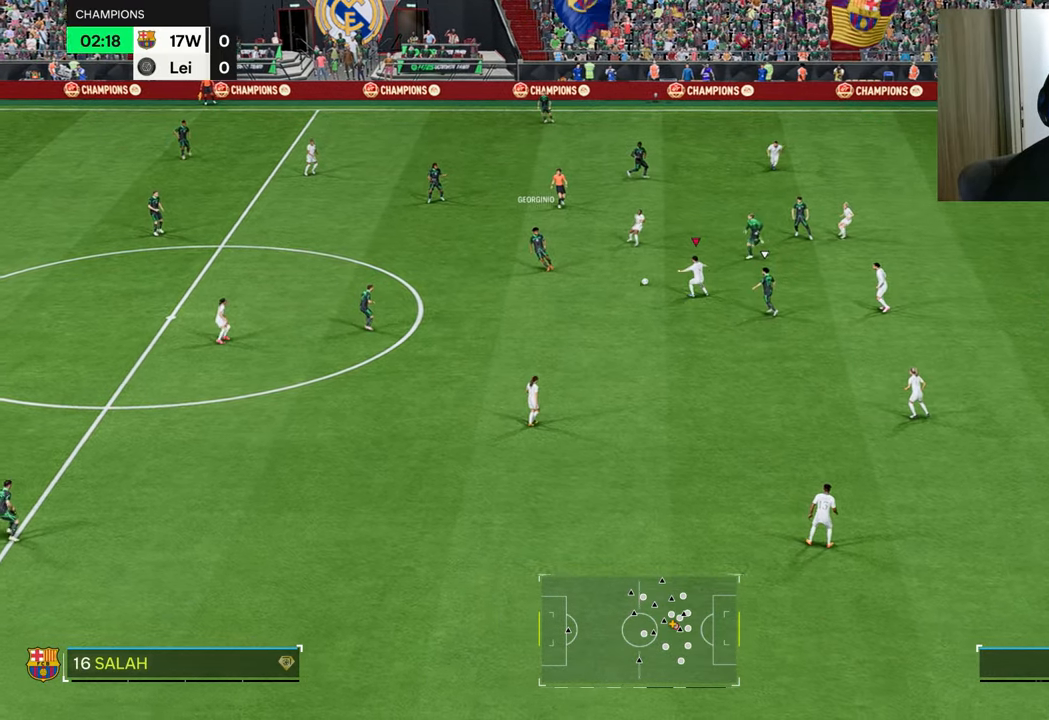
{"buttons": [], "left_stick": "center", "right_stick": "center", "events": [[500, "TRIANGLE", "up"]]}
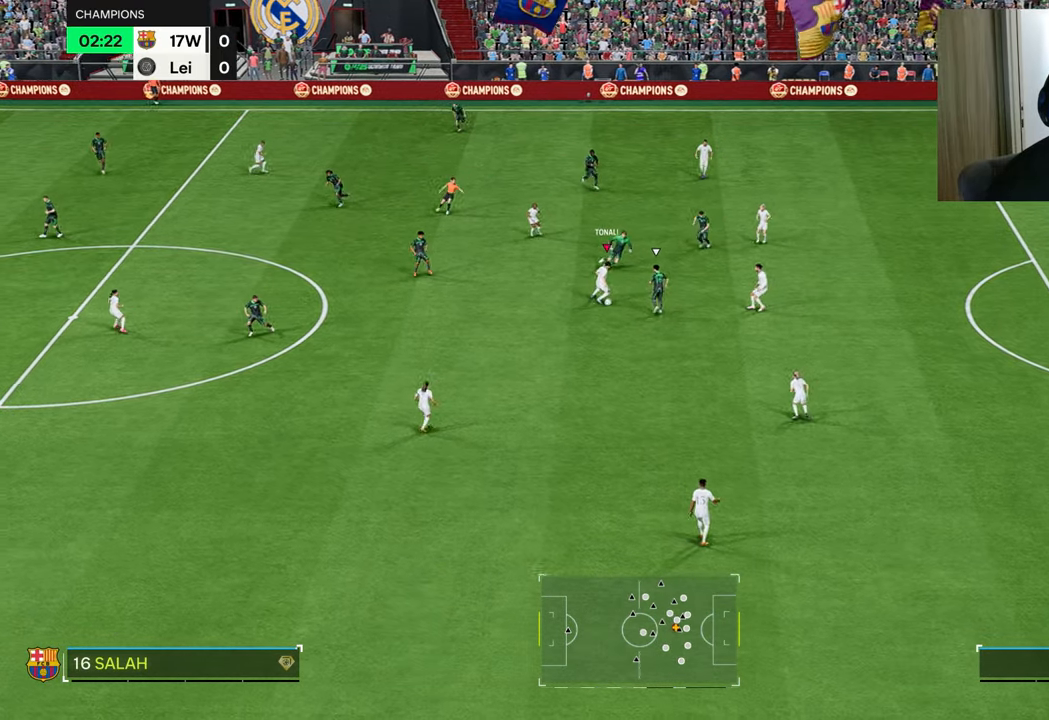
{"buttons": [], "left_stick": "right", "right_stick": "center", "events": [[17, "left_stick", "left"], [83, "left_stick", "down-left"], [250, "left_stick", "down-right"], [467, "left_stick", "right"]]}
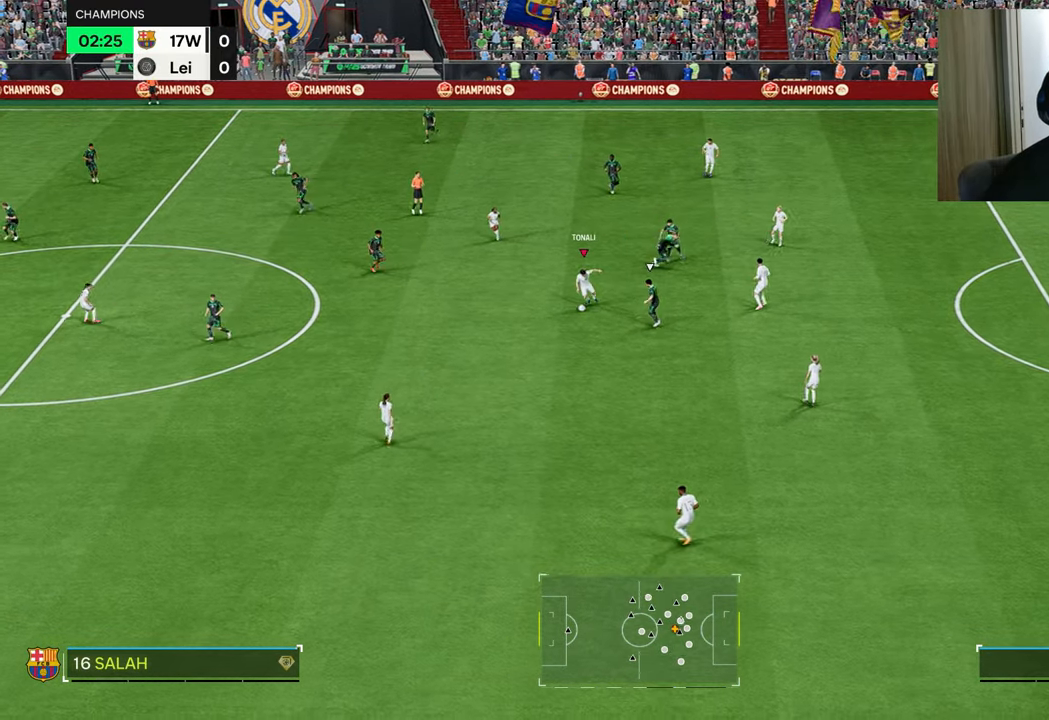
{"buttons": [], "left_stick": "right", "right_stick": "center", "events": [[17, "SQUARE", "down"], [250, "SQUARE", "up"]]}
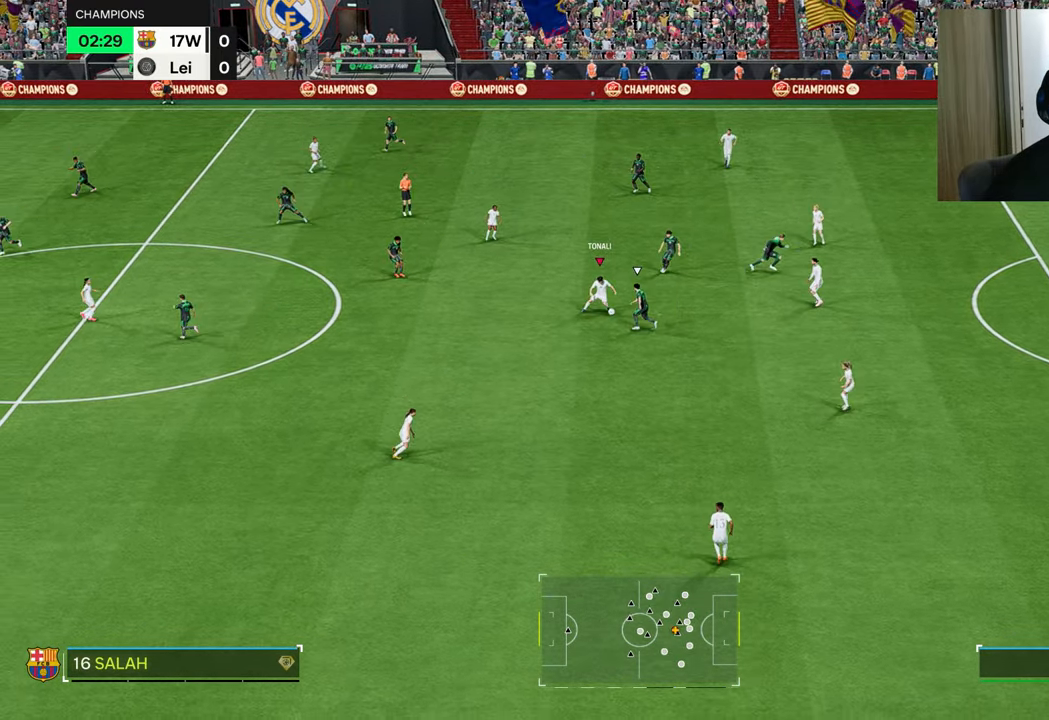
{"buttons": [], "left_stick": "right", "right_stick": "center", "events": []}